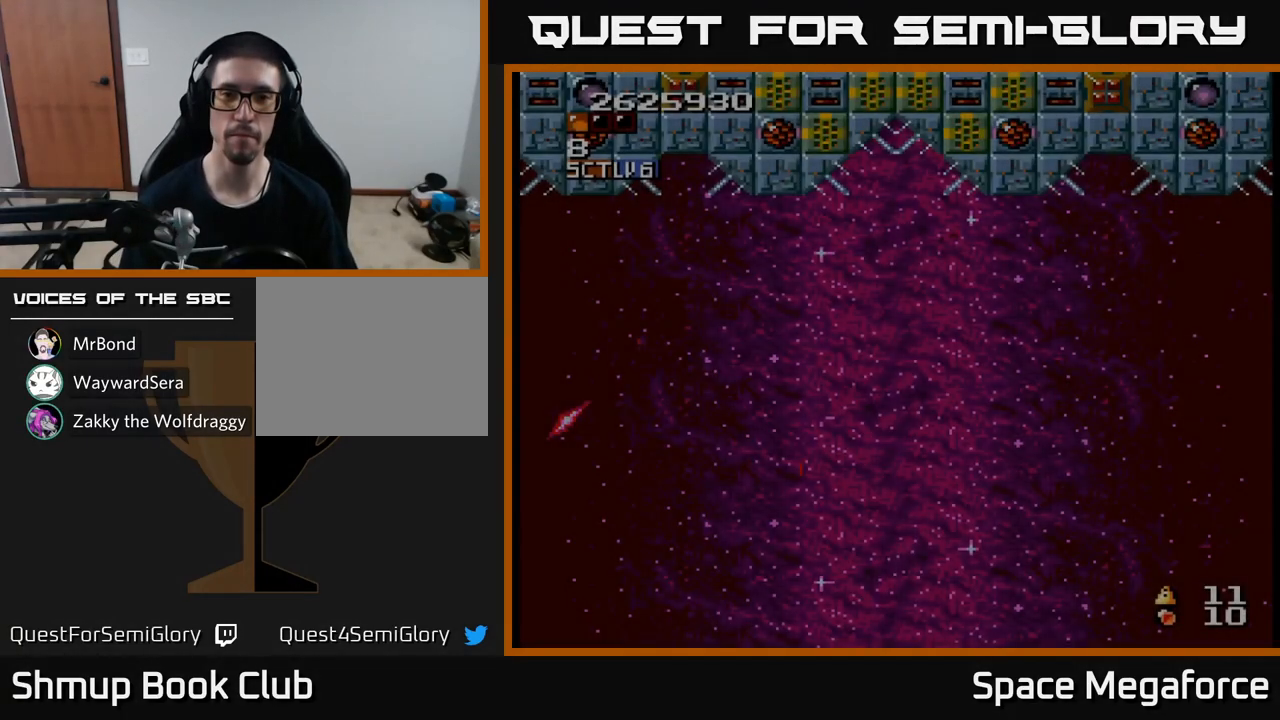
Gameplay with a controller (Xbox layout); each line is a JSON object with the inputs held at the frame after it. "events" lists button and stick changes between this image and that frame as [ms after this image, input, new state], when the widget could be followed in between. Not read: left_stick right_stick.
{"buttons": ["X", "DPAD_UP"], "events": [[233, "X", "down"], [500, "DPAD_UP", "down"]]}
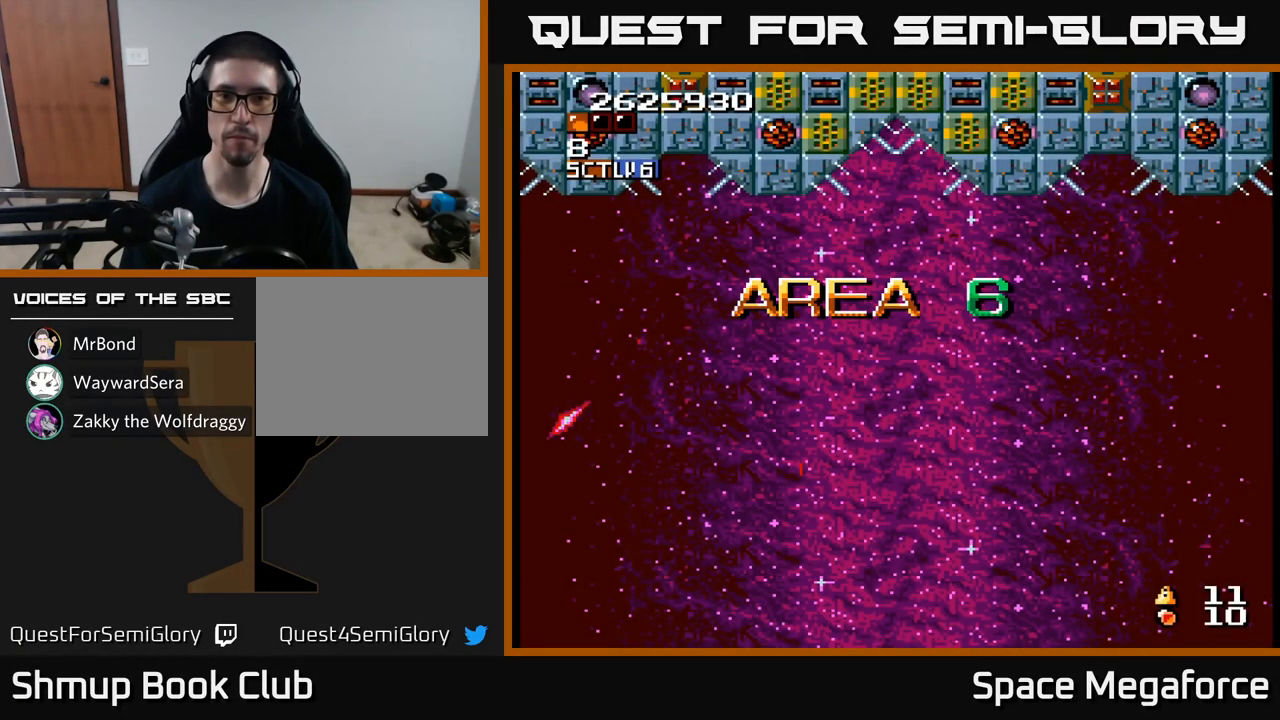
{"buttons": ["X", "DPAD_UP"], "events": []}
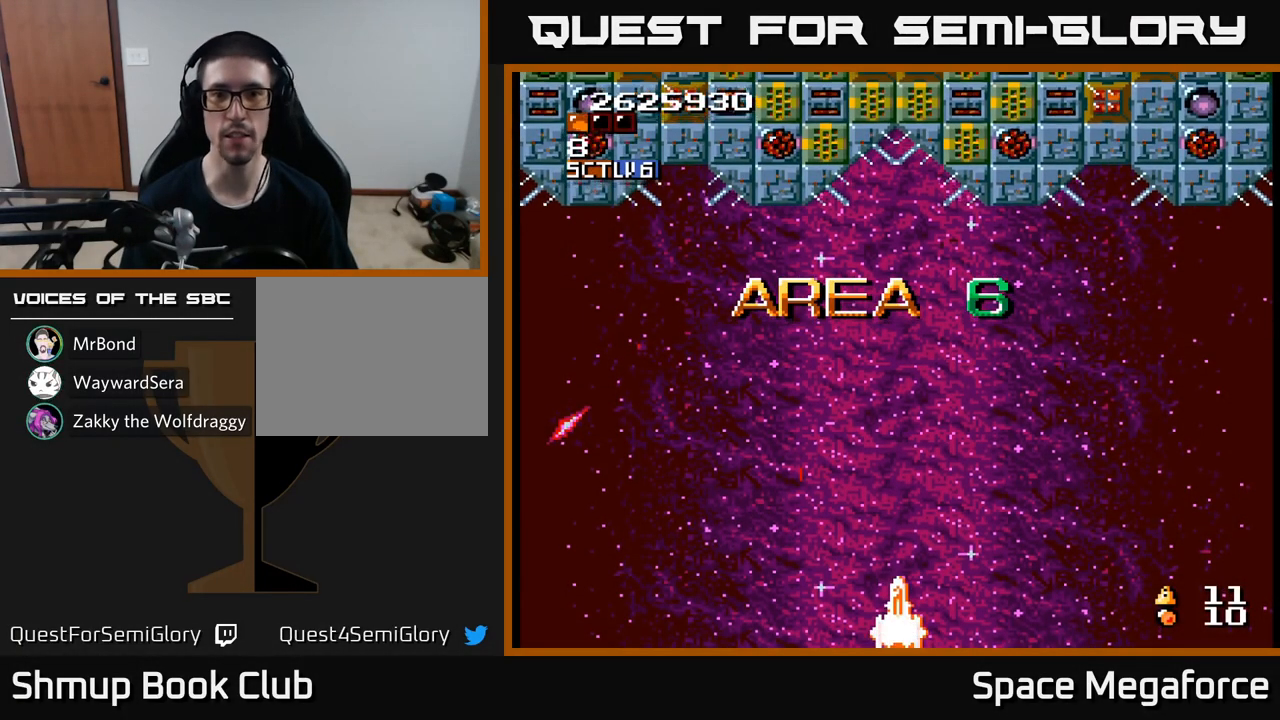
{"buttons": ["X", "DPAD_UP"], "events": []}
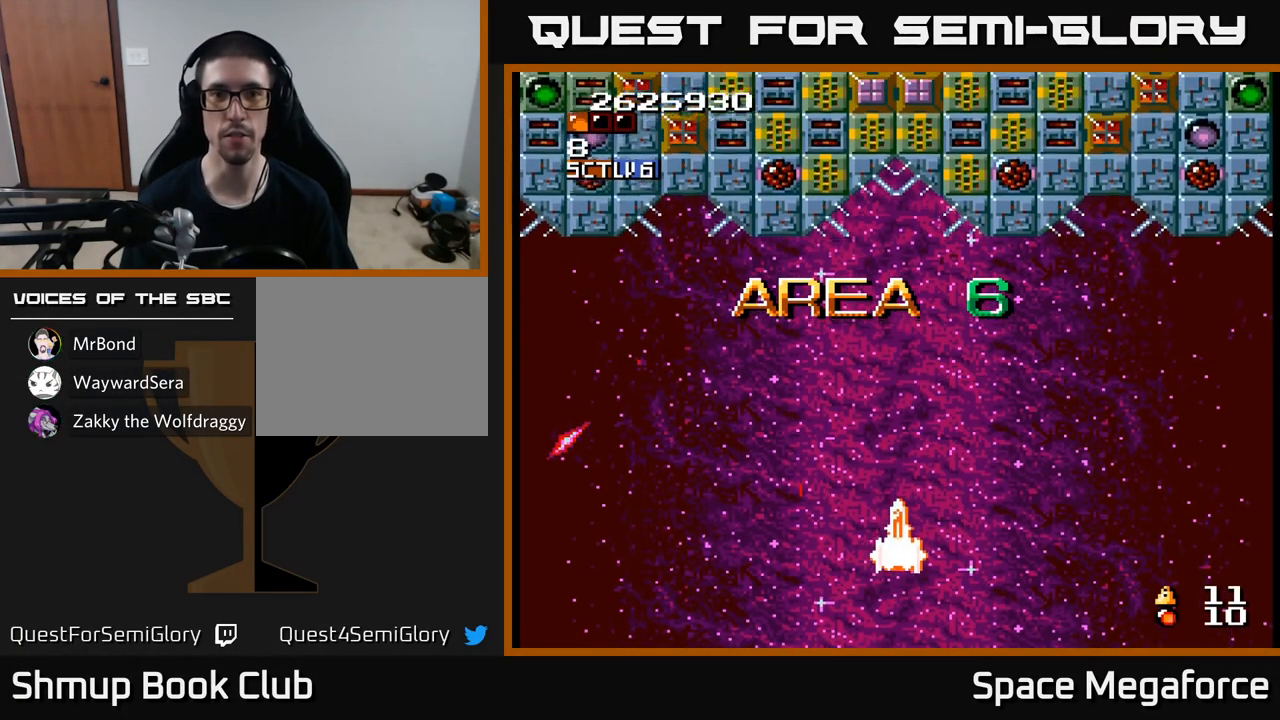
{"buttons": ["X", "DPAD_UP", "DPAD_LEFT"], "events": [[467, "DPAD_LEFT", "down"]]}
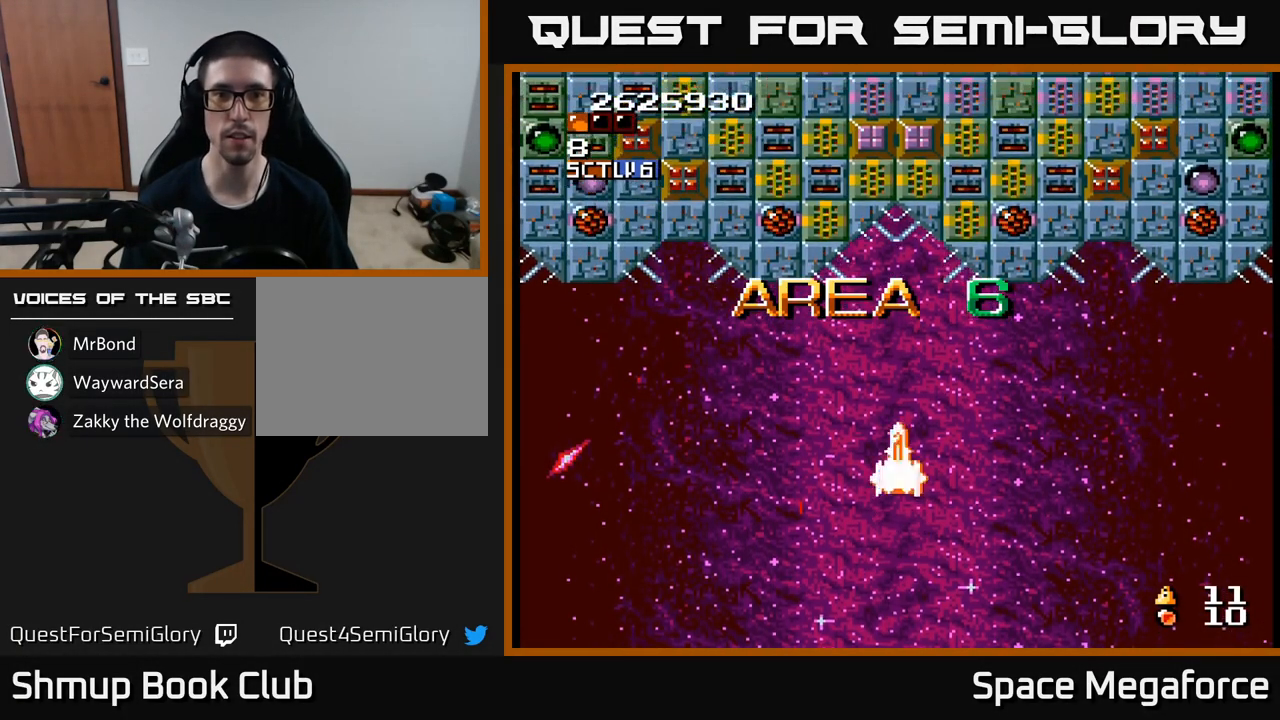
{"buttons": ["X", "DPAD_LEFT"], "events": [[383, "DPAD_UP", "up"]]}
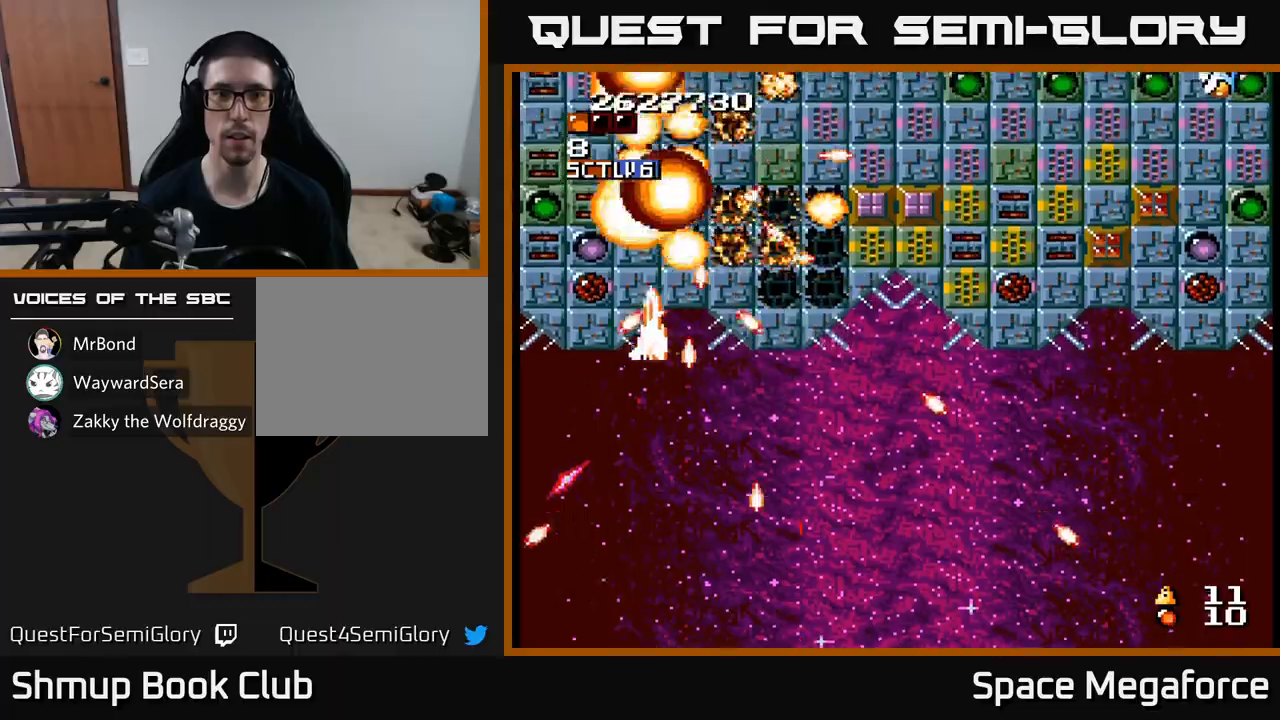
{"buttons": ["X", "DPAD_RIGHT"], "events": [[167, "DPAD_DOWN", "down"], [233, "DPAD_LEFT", "up"], [300, "DPAD_RIGHT", "down"], [367, "DPAD_DOWN", "up"]]}
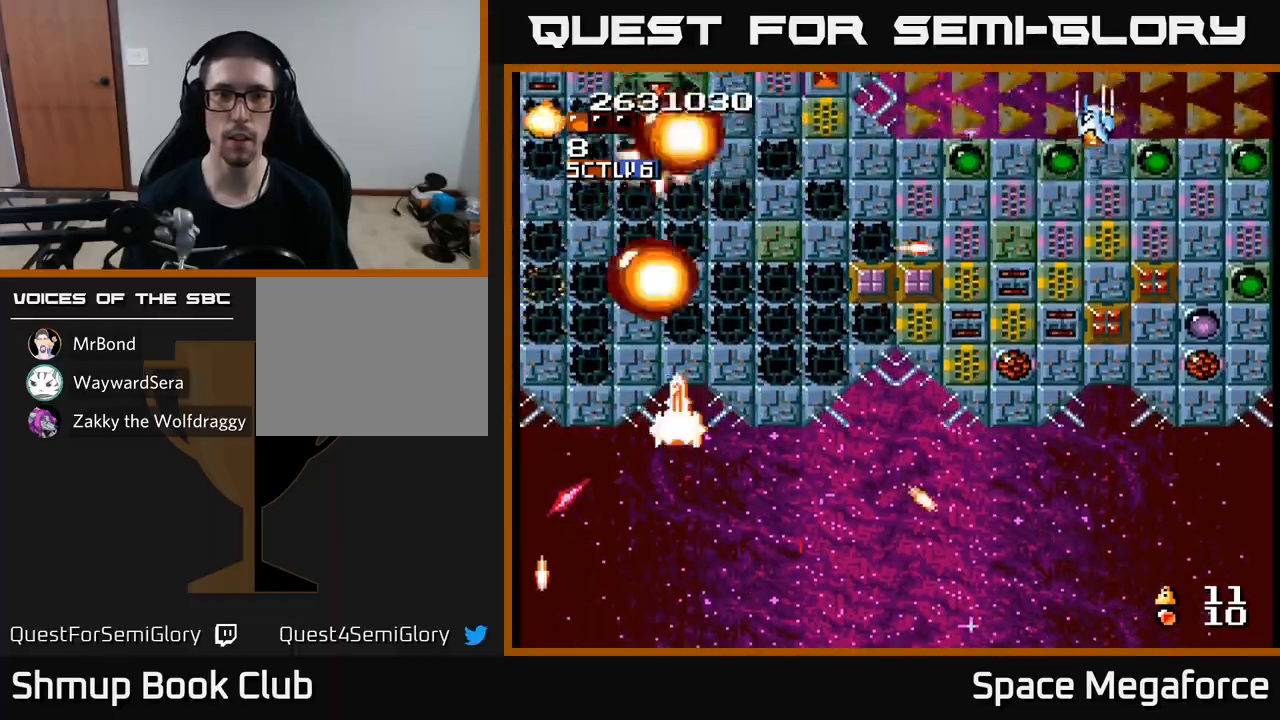
{"buttons": ["X", "DPAD_RIGHT"], "events": [[283, "DPAD_DOWN", "down"], [467, "DPAD_DOWN", "up"]]}
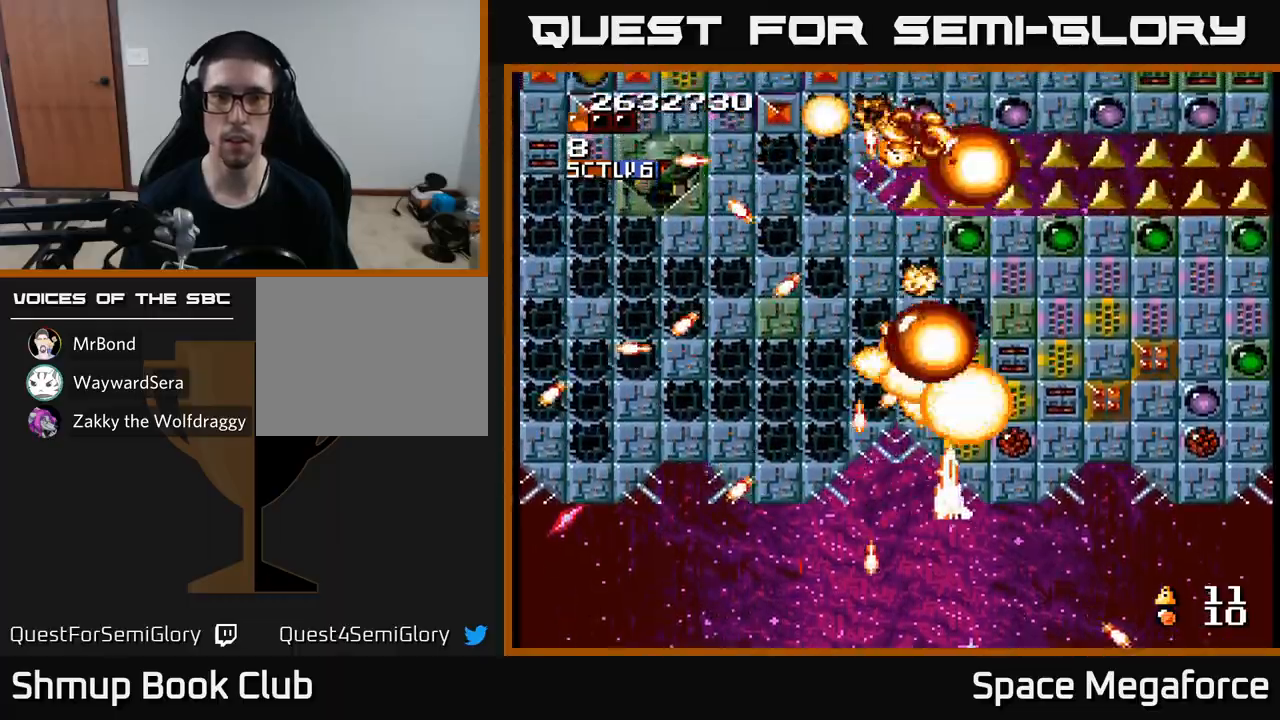
{"buttons": ["X", "DPAD_RIGHT"], "events": []}
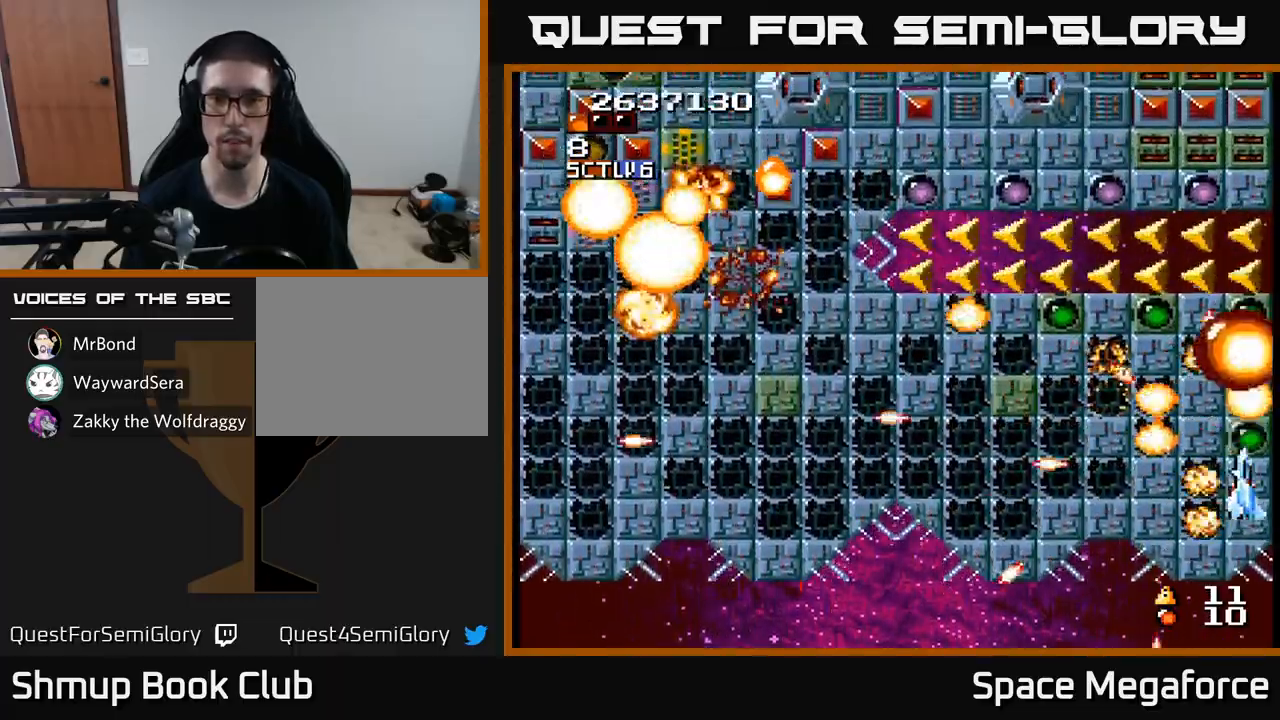
{"buttons": ["X", "DPAD_DOWN", "DPAD_LEFT"], "events": [[17, "DPAD_RIGHT", "up"], [33, "DPAD_UP", "down"], [50, "DPAD_LEFT", "down"], [317, "A", "down"], [333, "DPAD_UP", "up"], [367, "DPAD_DOWN", "down"], [400, "A", "up"], [417, "DPAD_LEFT", "up"], [500, "DPAD_LEFT", "down"]]}
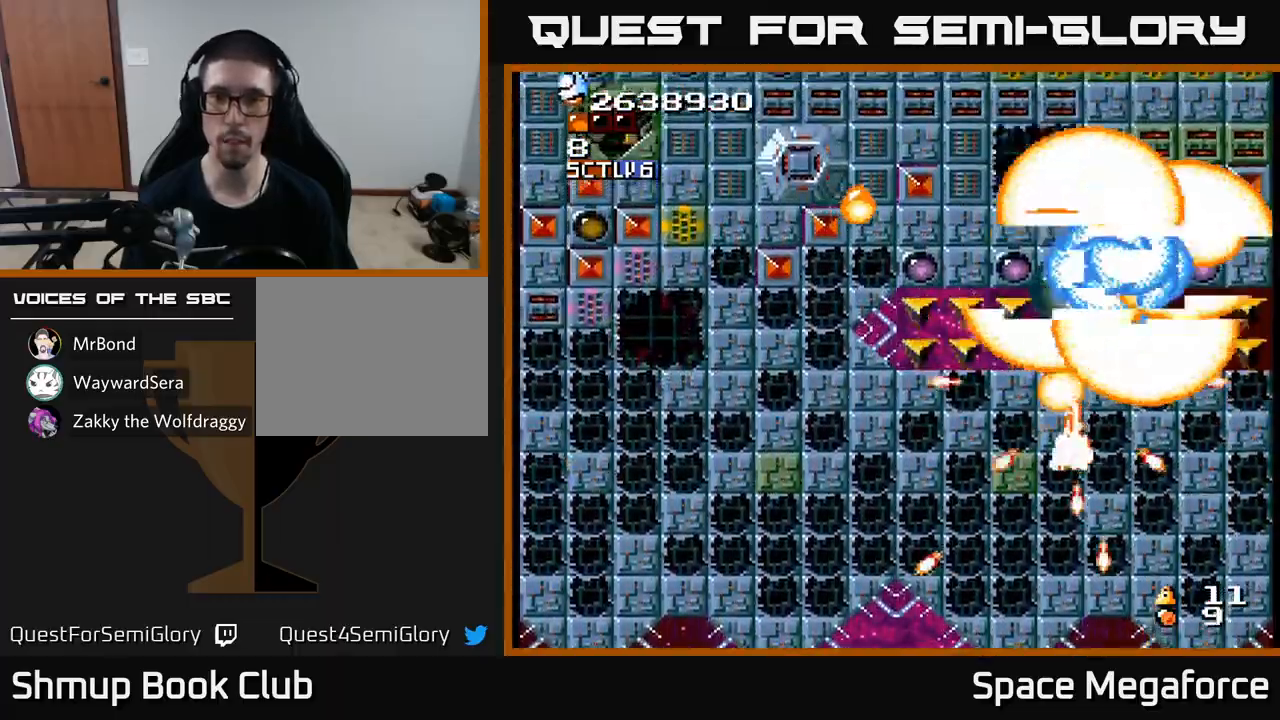
{"buttons": ["X", "DPAD_LEFT"], "events": [[100, "DPAD_DOWN", "up"]]}
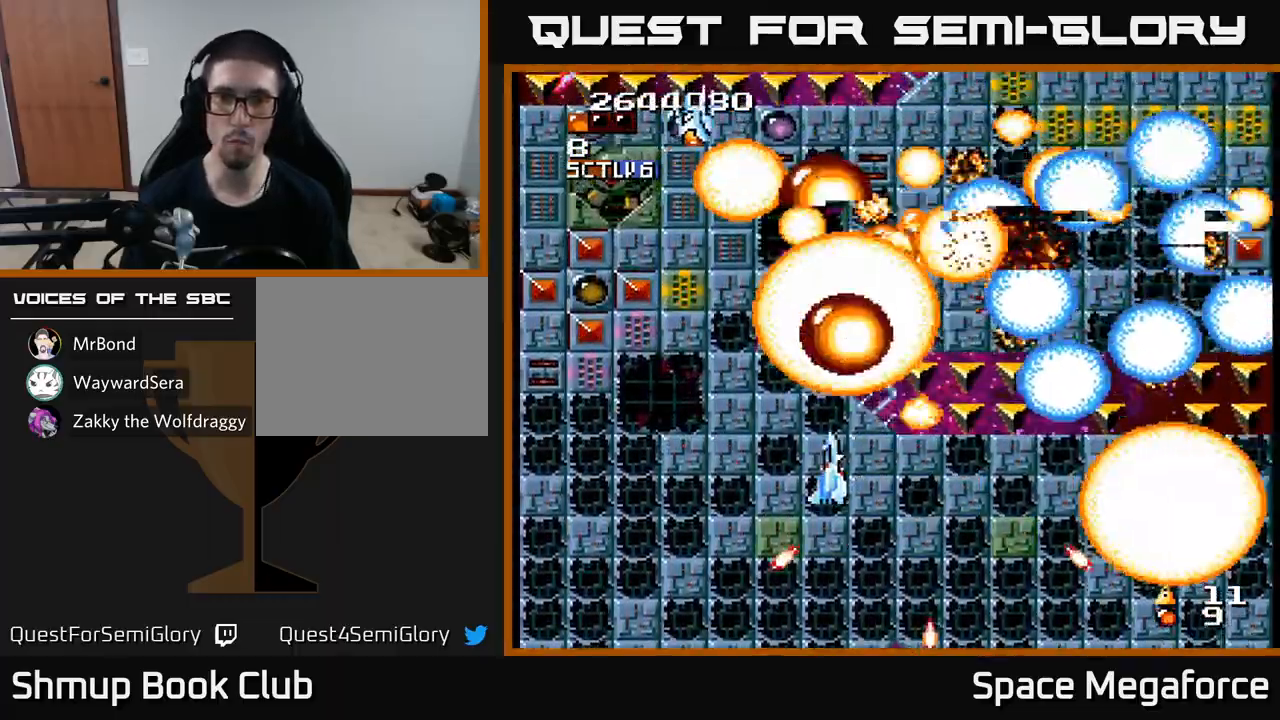
{"buttons": ["X", "DPAD_DOWN", "DPAD_LEFT"], "events": [[50, "DPAD_UP", "down"], [183, "DPAD_UP", "up"], [300, "DPAD_DOWN", "down"]]}
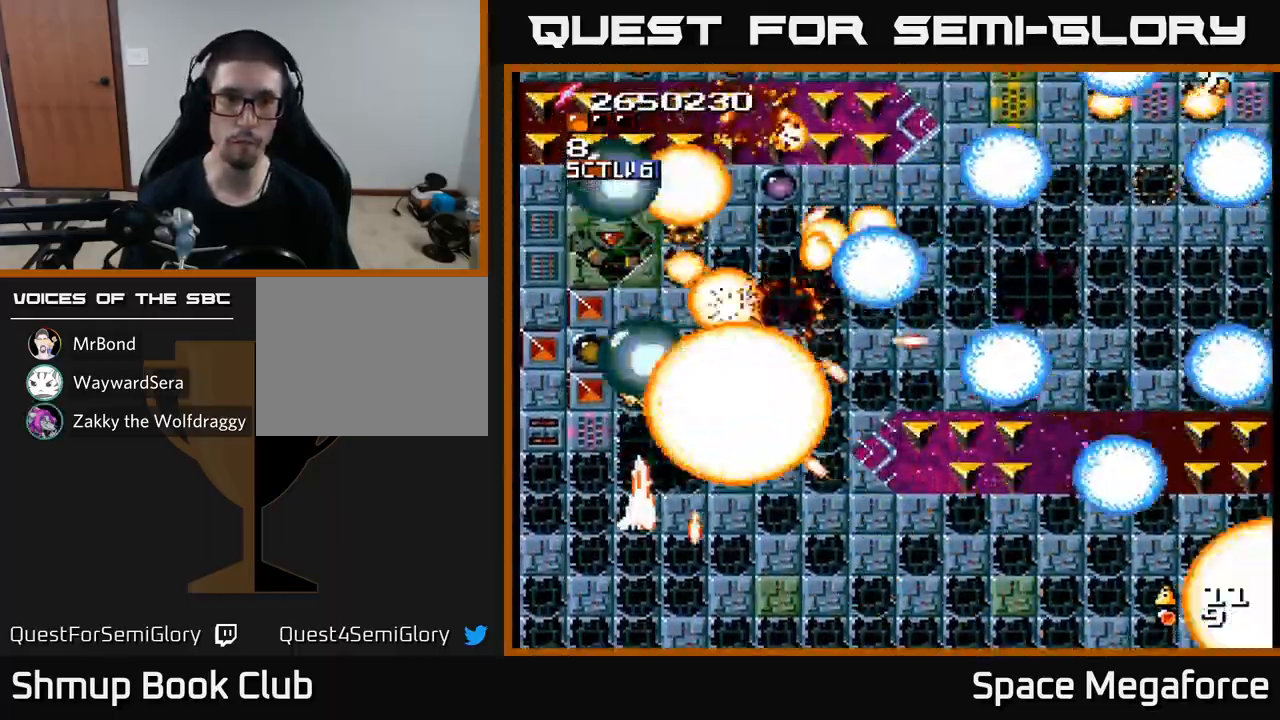
{"buttons": ["X"], "events": [[33, "DPAD_DOWN", "up"], [167, "DPAD_LEFT", "up"], [200, "DPAD_RIGHT", "down"], [200, "DPAD_UP", "down"], [250, "DPAD_RIGHT", "up"], [333, "DPAD_UP", "up"]]}
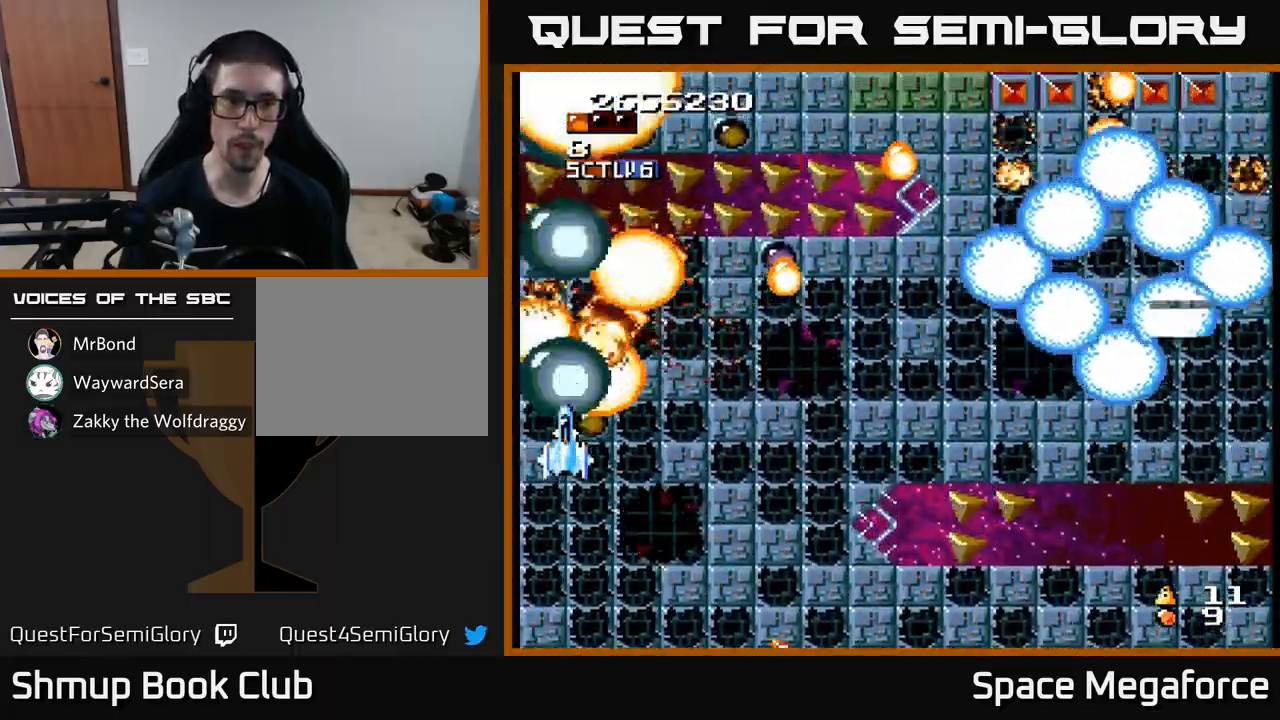
{"buttons": ["X", "DPAD_RIGHT"], "events": [[33, "DPAD_RIGHT", "down"], [83, "DPAD_DOWN", "down"], [150, "DPAD_RIGHT", "up"], [267, "DPAD_DOWN", "up"], [267, "DPAD_RIGHT", "down"]]}
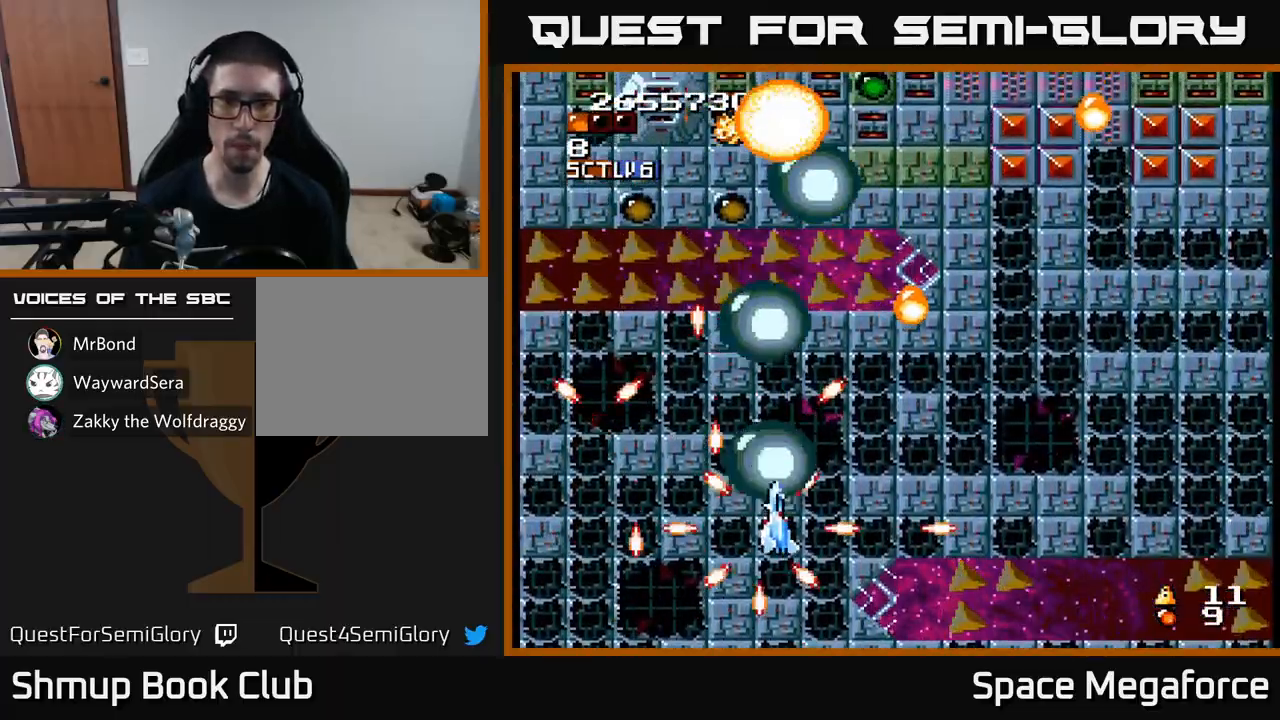
{"buttons": ["X", "DPAD_DOWN"], "events": [[17, "DPAD_UP", "down"], [83, "DPAD_RIGHT", "up"], [183, "DPAD_LEFT", "down"], [200, "DPAD_UP", "up"], [483, "DPAD_LEFT", "up"], [500, "DPAD_DOWN", "down"]]}
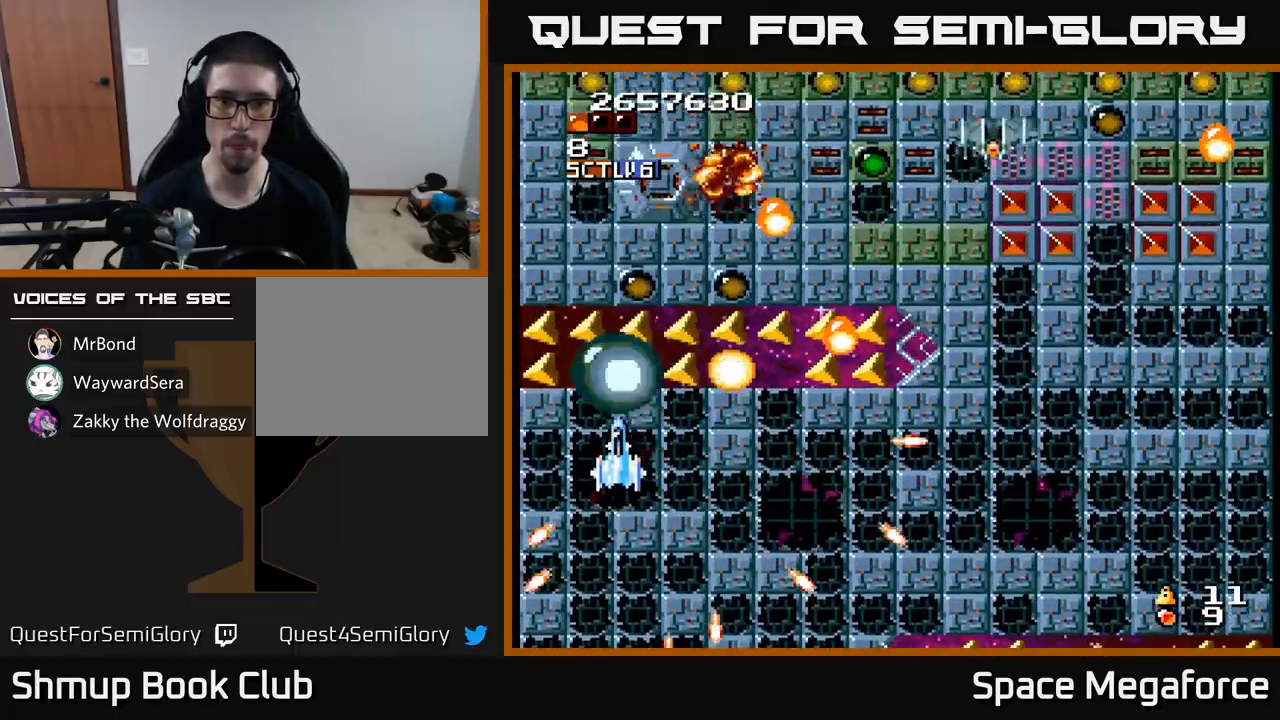
{"buttons": ["X", "DPAD_RIGHT"], "events": [[33, "DPAD_RIGHT", "down"], [67, "DPAD_DOWN", "up"], [283, "DPAD_RIGHT", "up"], [317, "DPAD_LEFT", "down"], [400, "DPAD_LEFT", "up"], [433, "DPAD_RIGHT", "down"]]}
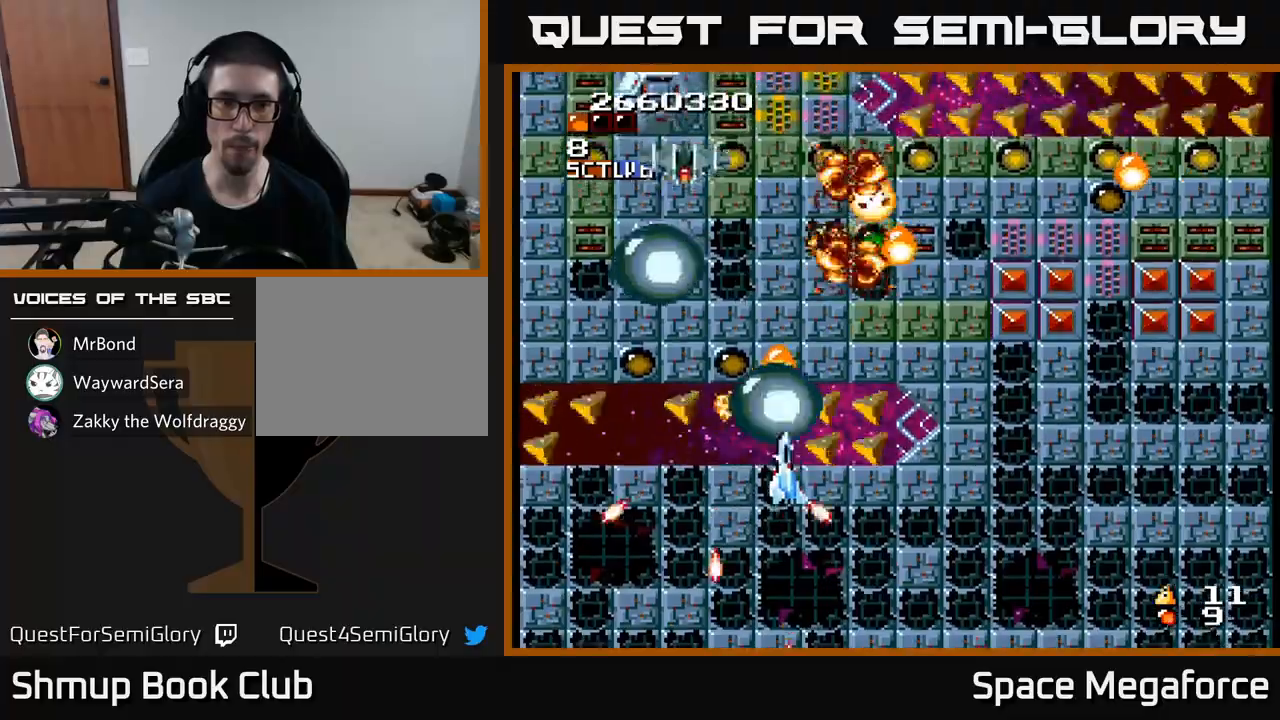
{"buttons": ["X", "DPAD_LEFT"], "events": [[33, "DPAD_DOWN", "down"], [167, "DPAD_DOWN", "up"], [333, "DPAD_UP", "down"], [383, "DPAD_RIGHT", "up"], [450, "DPAD_LEFT", "down"], [500, "DPAD_UP", "up"]]}
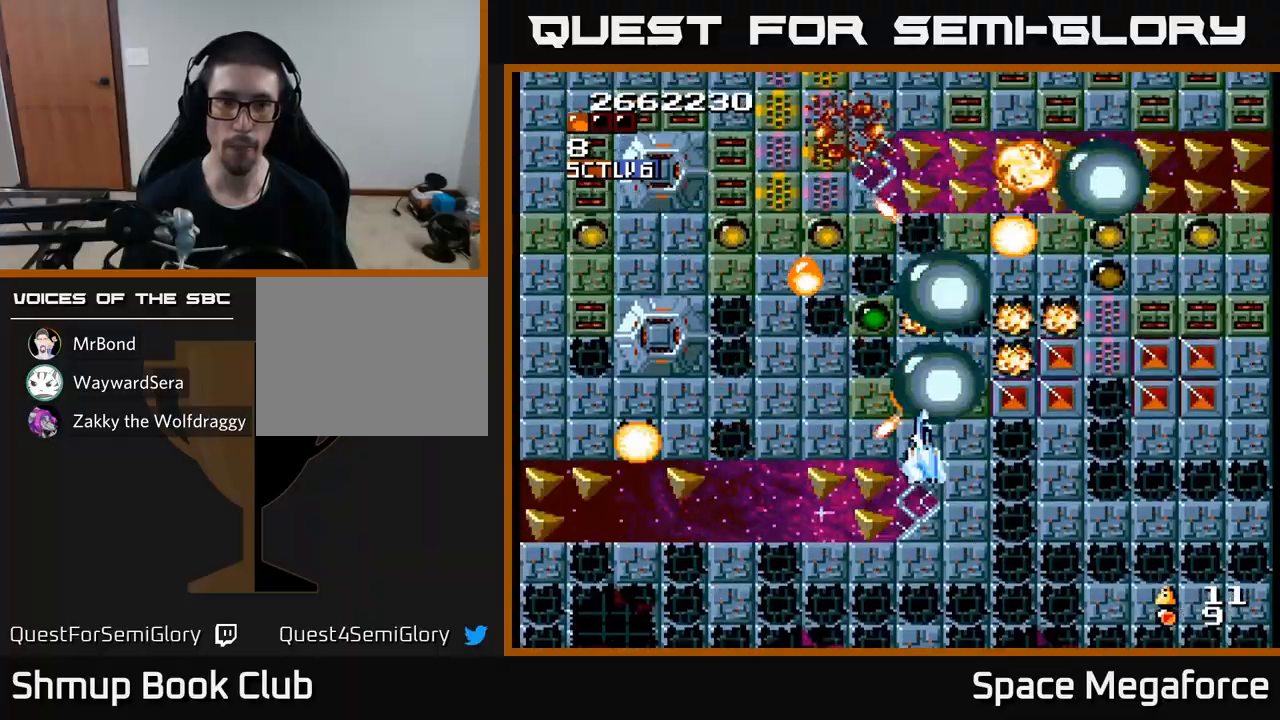
{"buttons": ["X", "DPAD_LEFT"], "events": [[50, "DPAD_DOWN", "down"], [83, "DPAD_LEFT", "up"], [167, "DPAD_RIGHT", "down"], [183, "DPAD_RIGHT", "up"], [233, "DPAD_DOWN", "up"], [233, "DPAD_LEFT", "down"], [267, "DPAD_UP", "down"], [400, "DPAD_UP", "up"]]}
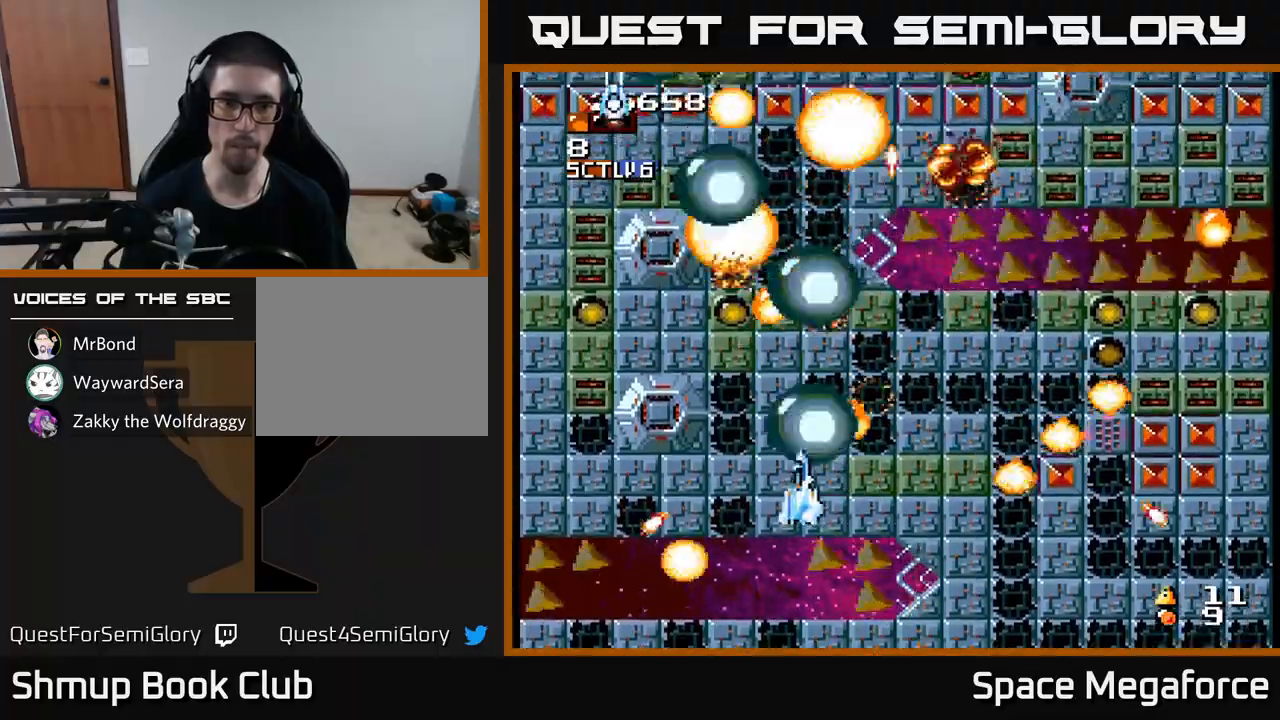
{"buttons": ["X"], "events": [[250, "DPAD_DOWN", "down"], [267, "DPAD_LEFT", "up"], [300, "DPAD_RIGHT", "down"], [350, "DPAD_RIGHT", "up"], [367, "DPAD_DOWN", "up"]]}
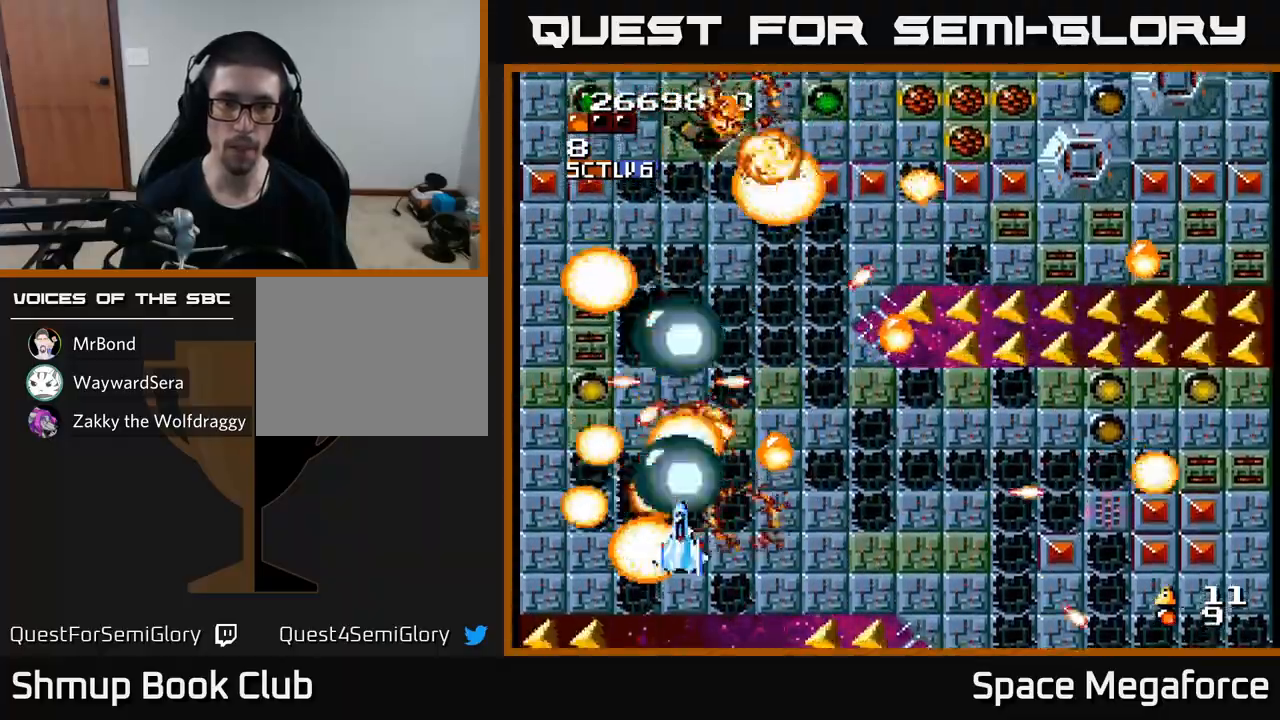
{"buttons": ["X", "DPAD_DOWN", "DPAD_RIGHT"], "events": [[33, "DPAD_LEFT", "down"], [83, "DPAD_LEFT", "up"], [117, "DPAD_UP", "down"], [200, "DPAD_RIGHT", "down"], [283, "DPAD_UP", "up"], [500, "DPAD_DOWN", "down"]]}
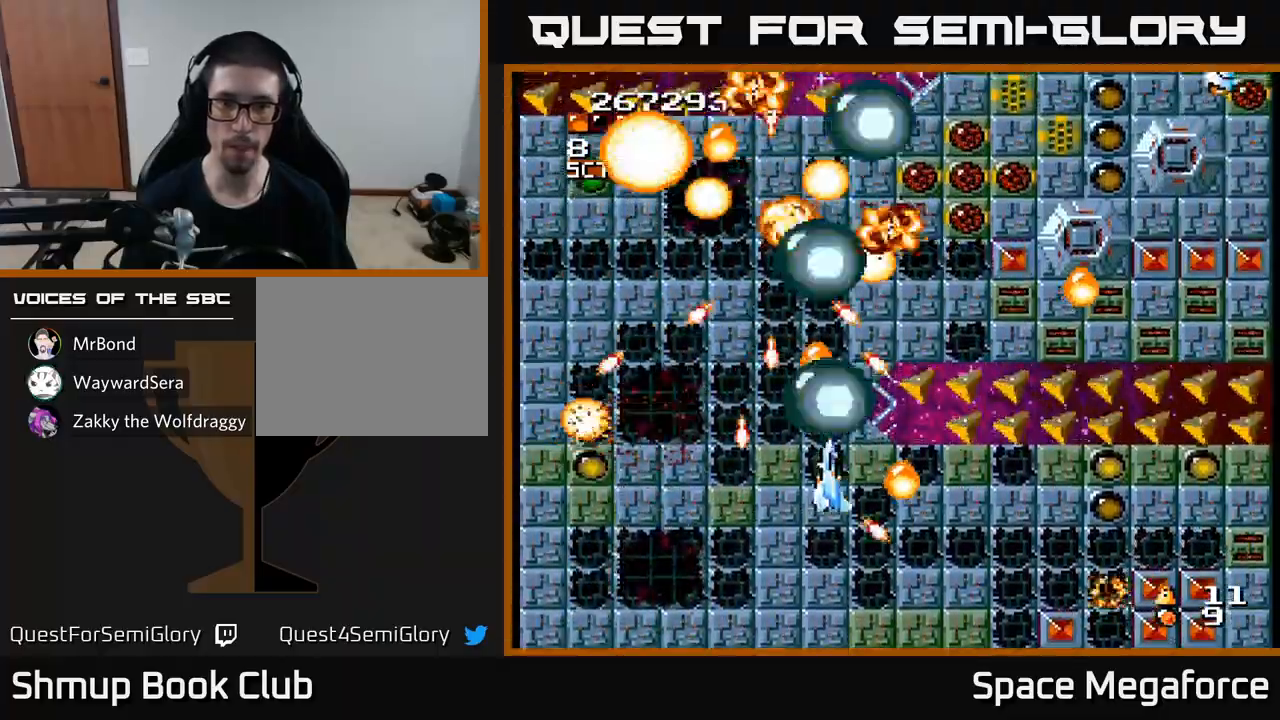
{"buttons": ["X", "DPAD_DOWN", "DPAD_LEFT"], "events": [[117, "DPAD_DOWN", "up"], [433, "DPAD_DOWN", "down"], [433, "DPAD_RIGHT", "up"], [500, "DPAD_LEFT", "down"]]}
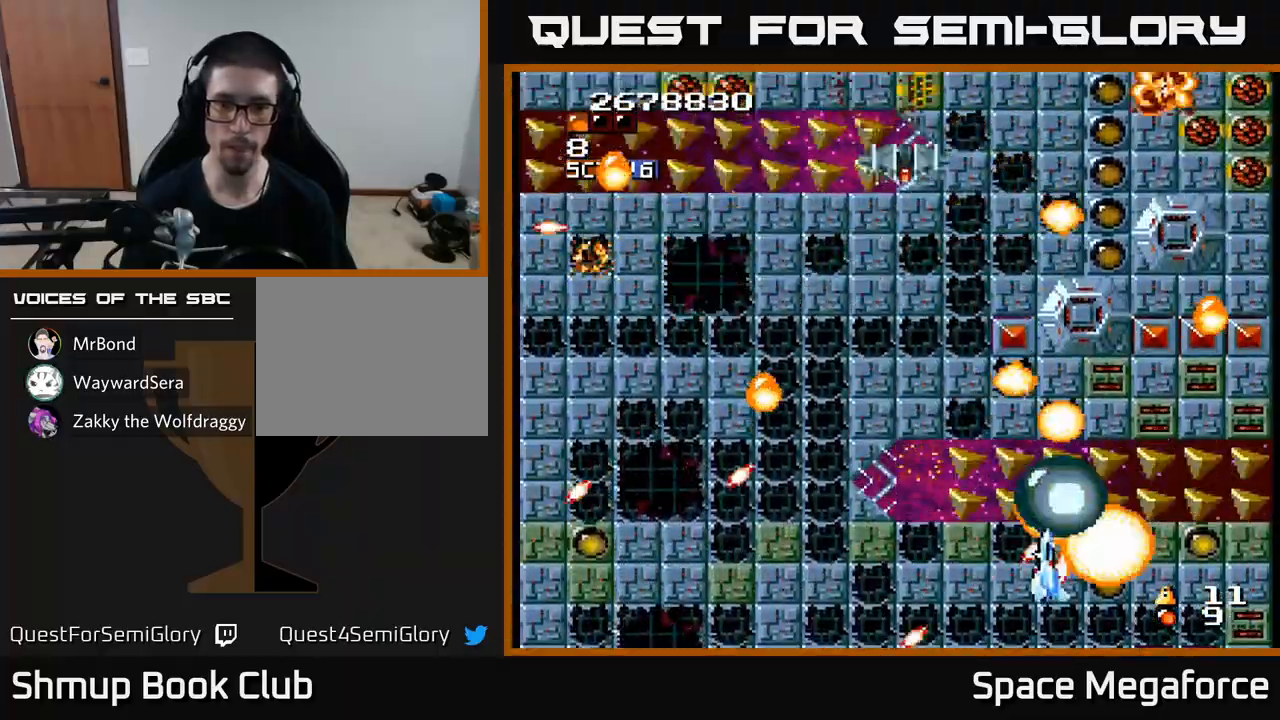
{"buttons": ["X", "DPAD_UP"], "events": [[17, "DPAD_DOWN", "up"], [100, "DPAD_LEFT", "up"], [100, "DPAD_UP", "down"], [183, "DPAD_UP", "up"], [433, "DPAD_UP", "down"]]}
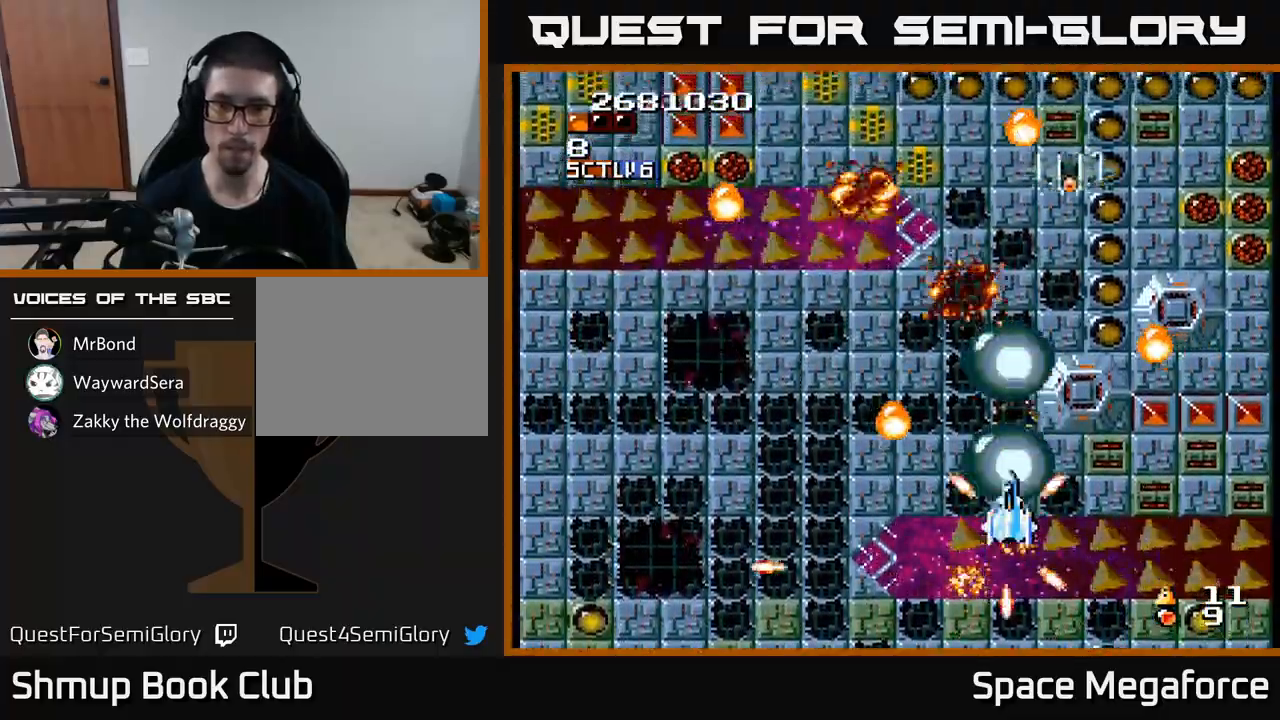
{"buttons": ["X", "DPAD_LEFT"], "events": [[167, "DPAD_UP", "up"], [200, "DPAD_RIGHT", "down"], [400, "DPAD_RIGHT", "up"], [433, "DPAD_LEFT", "down"]]}
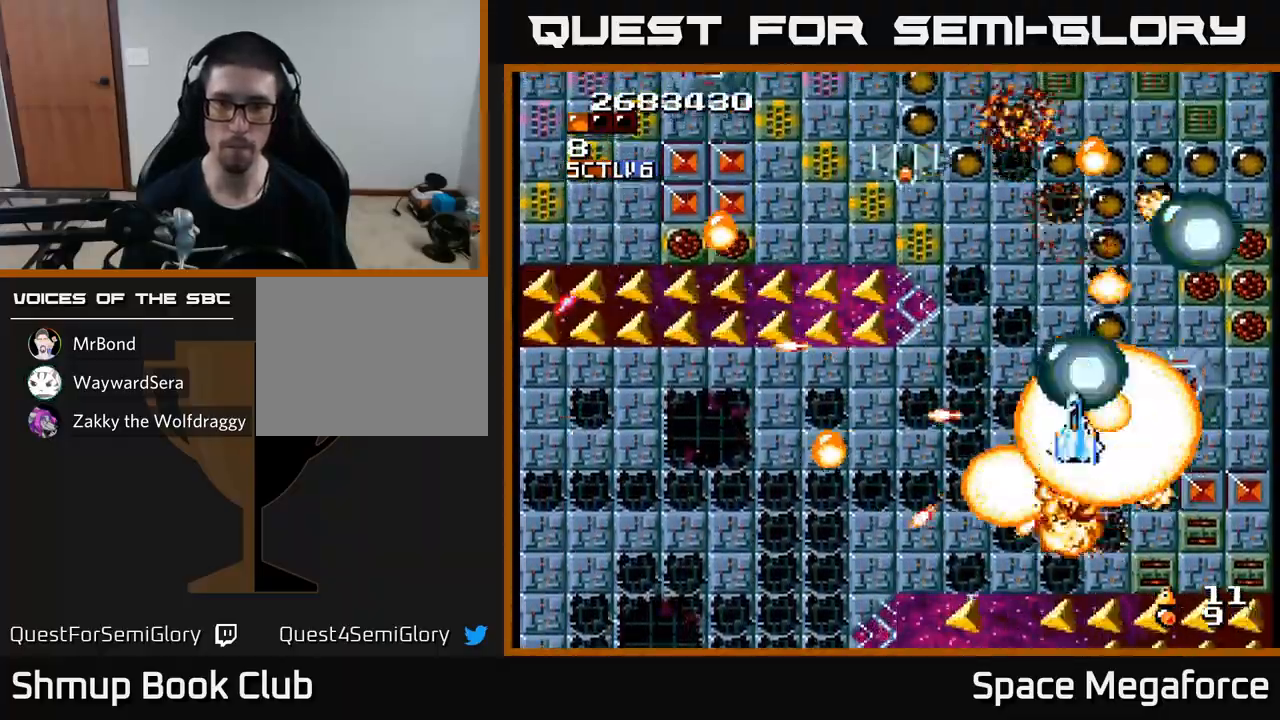
{"buttons": ["X", "DPAD_UP", "DPAD_LEFT"], "events": [[17, "DPAD_UP", "down"], [50, "DPAD_LEFT", "up"], [83, "DPAD_RIGHT", "down"], [150, "DPAD_RIGHT", "up"], [183, "DPAD_UP", "up"], [217, "DPAD_DOWN", "down"], [233, "DPAD_LEFT", "down"], [467, "DPAD_DOWN", "up"], [500, "DPAD_UP", "down"]]}
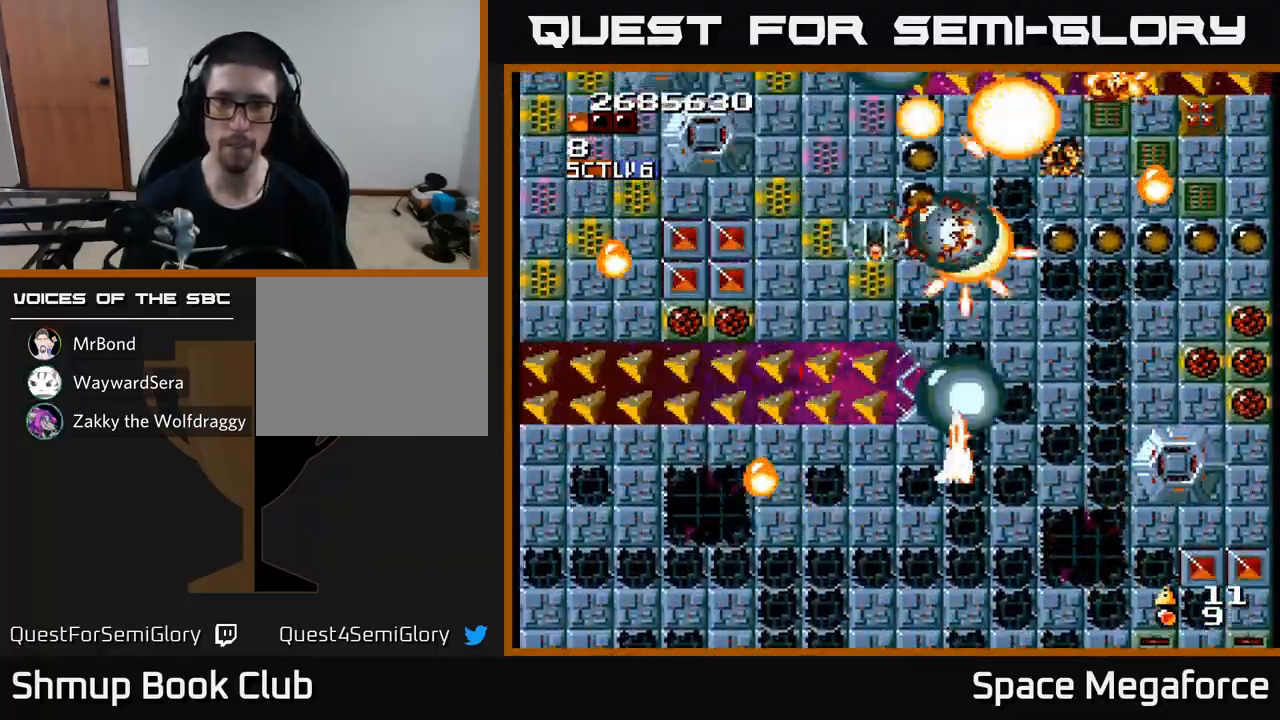
{"buttons": ["A", "X", "DPAD_LEFT"], "events": [[267, "DPAD_UP", "up"], [350, "DPAD_DOWN", "down"], [417, "A", "down"], [483, "DPAD_DOWN", "up"]]}
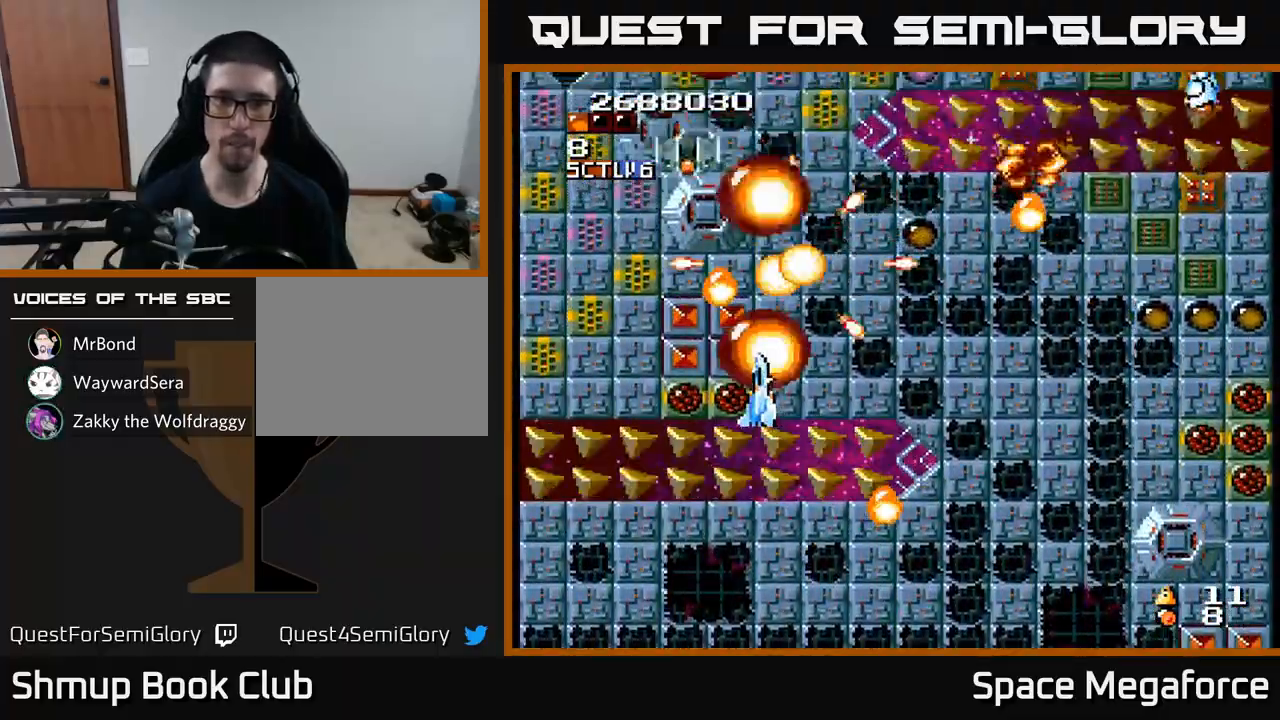
{"buttons": ["X", "DPAD_UP", "DPAD_RIGHT"]}
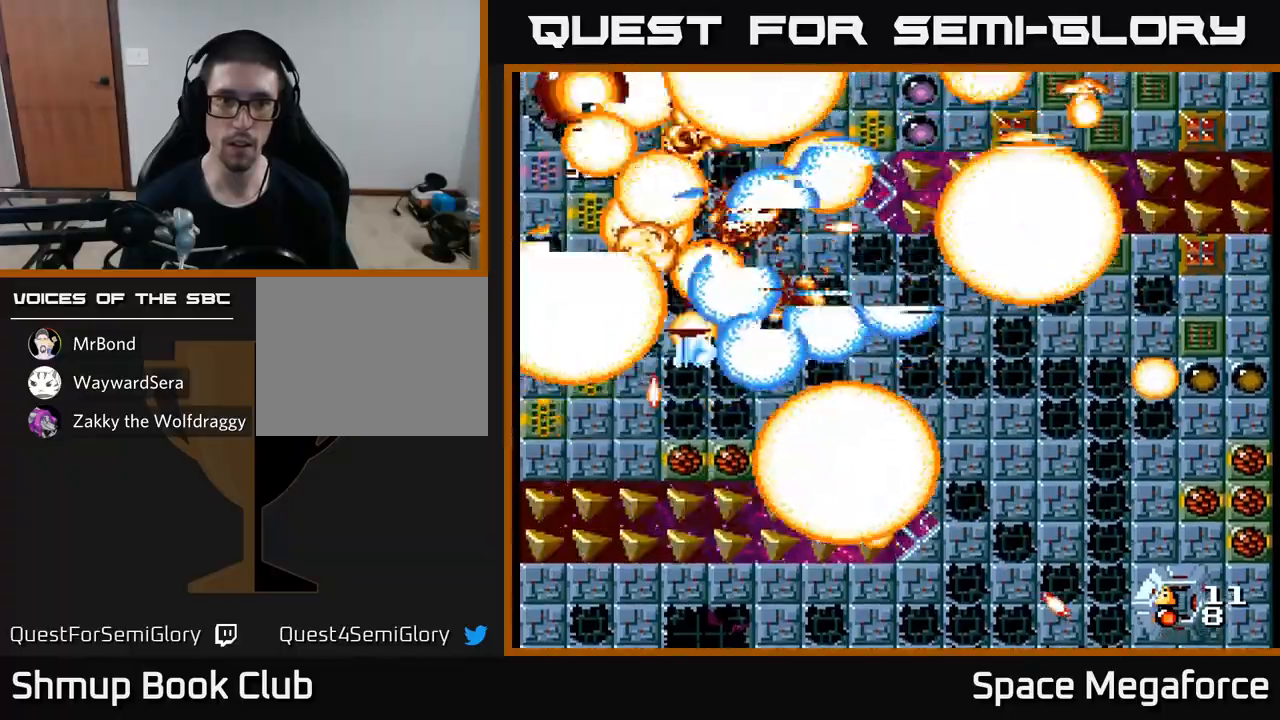
{"buttons": ["X", "DPAD_DOWN"], "events": [[100, "DPAD_UP", "up"], [133, "DPAD_DOWN", "down"], [317, "DPAD_RIGHT", "up"]]}